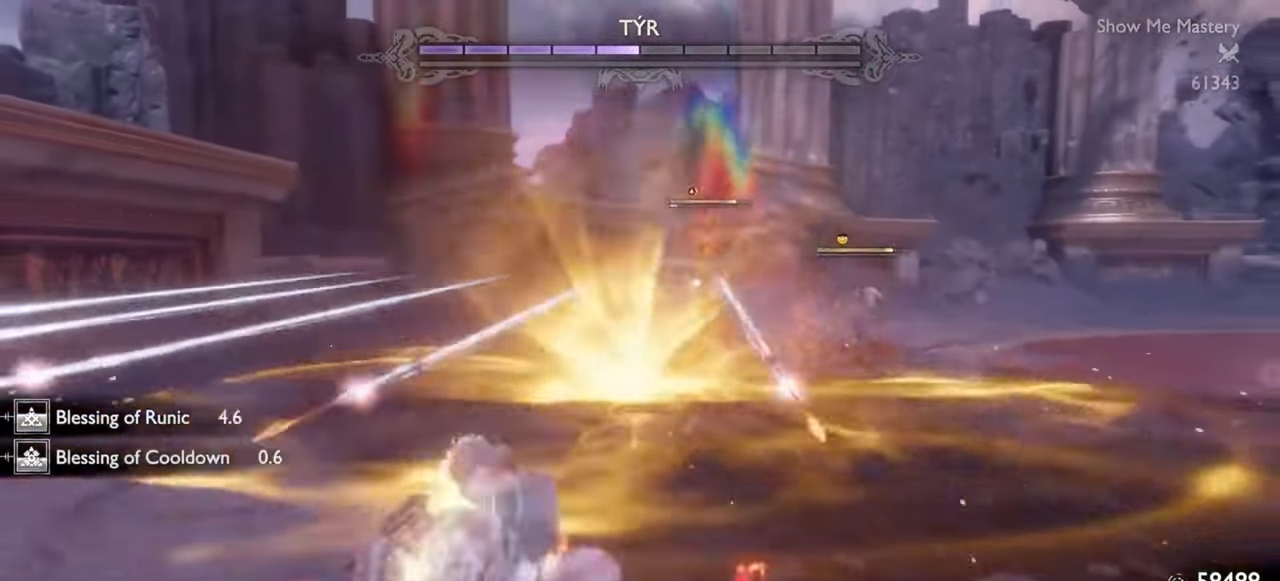
Gameplay with a controller (PlayStation layout); each line is a JSON object with the inputs held at the frame after it (dt_ms = milliseconds from this image to that frame). "events" lists button and stick changes between this image and that frame as [ms after this image, input, new state], when the widget could be followed in between. Not read: L1 L3 R3.
{"dt_ms": 500, "buttons": [], "left_stick": "down", "right_stick": "center", "events": [[67, "CROSS", "down"], [133, "CROSS", "up"], [217, "CROSS", "down"], [300, "CROSS", "up"], [383, "CROSS", "down"], [450, "CROSS", "up"]]}
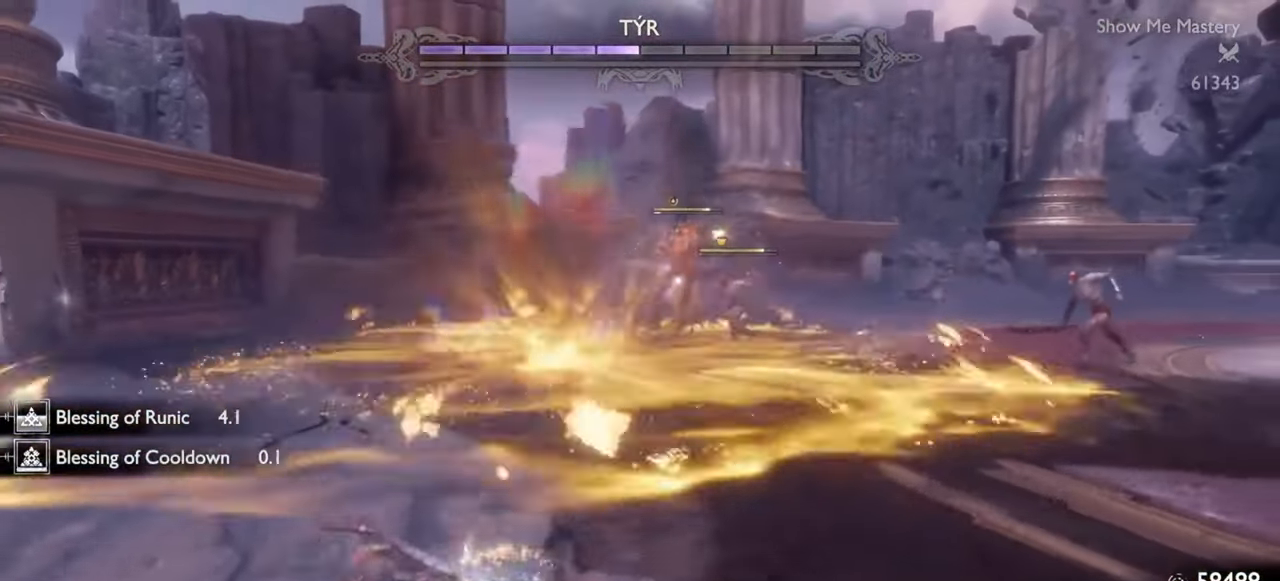
{"dt_ms": 500, "buttons": [], "left_stick": "center", "right_stick": "center", "events": [[183, "left_stick", "down-right"], [300, "left_stick", "center"], [350, "DPAD_DOWN", "down"], [433, "DPAD_DOWN", "up"]]}
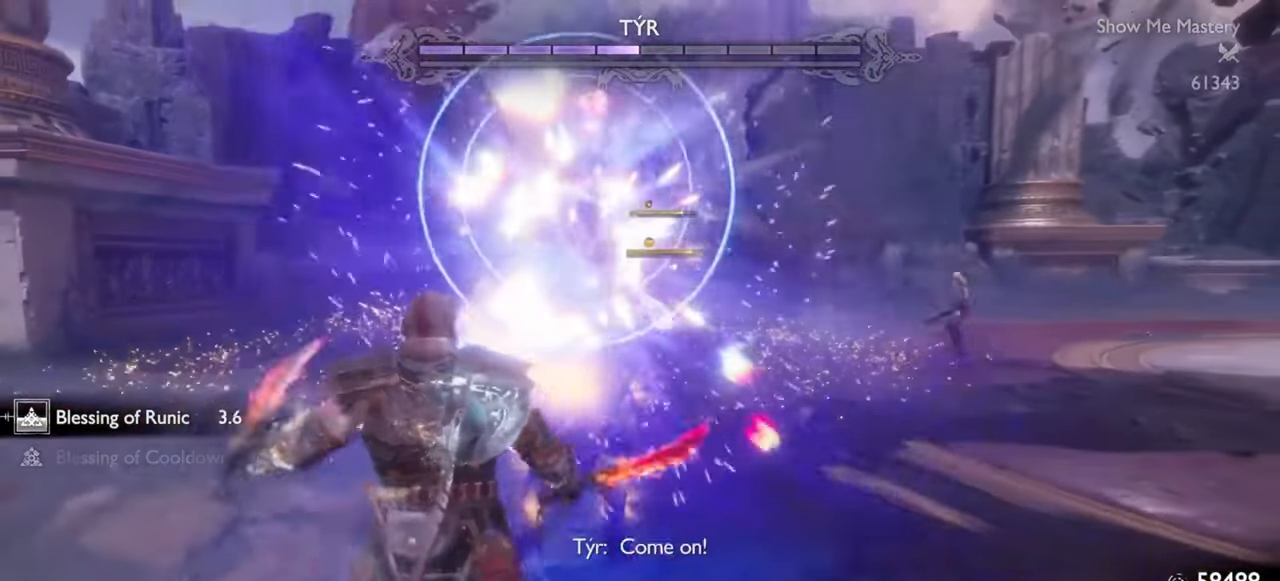
{"dt_ms": 500, "buttons": [], "left_stick": "down", "right_stick": "center", "events": [[33, "L2", "down"], [33, "left_stick", "down-right"], [83, "left_stick", "right"], [117, "R1", "down"], [233, "R1", "up"], [250, "left_stick", "up"], [317, "R1", "down"], [350, "left_stick", "down"], [400, "R1", "up"], [433, "L2", "up"]]}
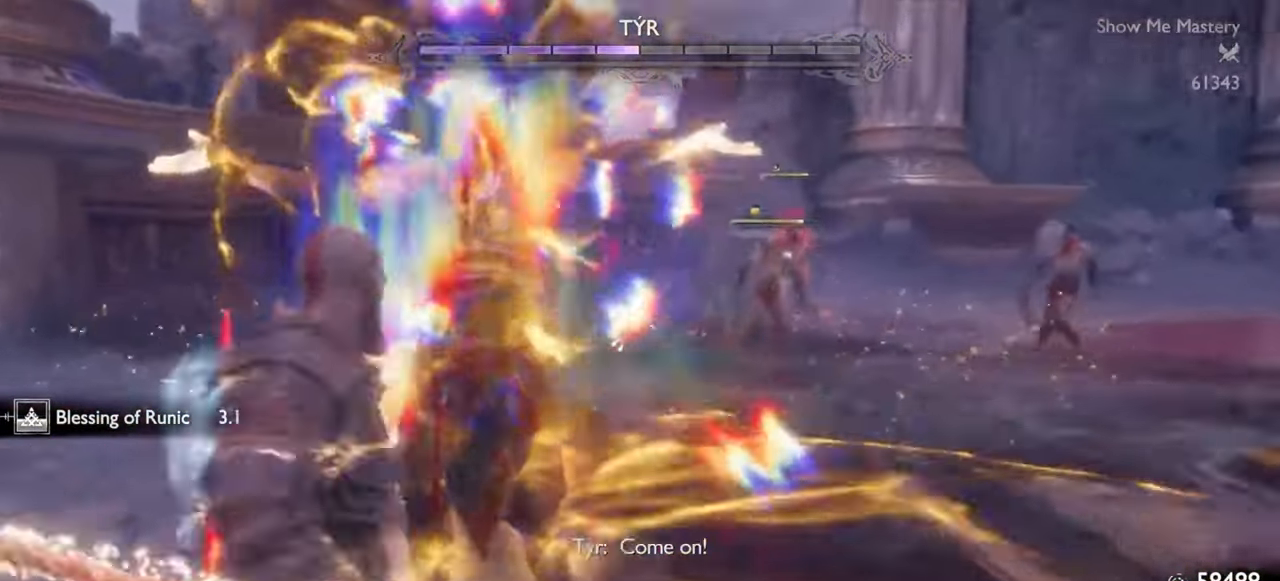
{"dt_ms": 500, "buttons": [], "left_stick": "up", "right_stick": "center", "events": [[83, "left_stick", "up"]]}
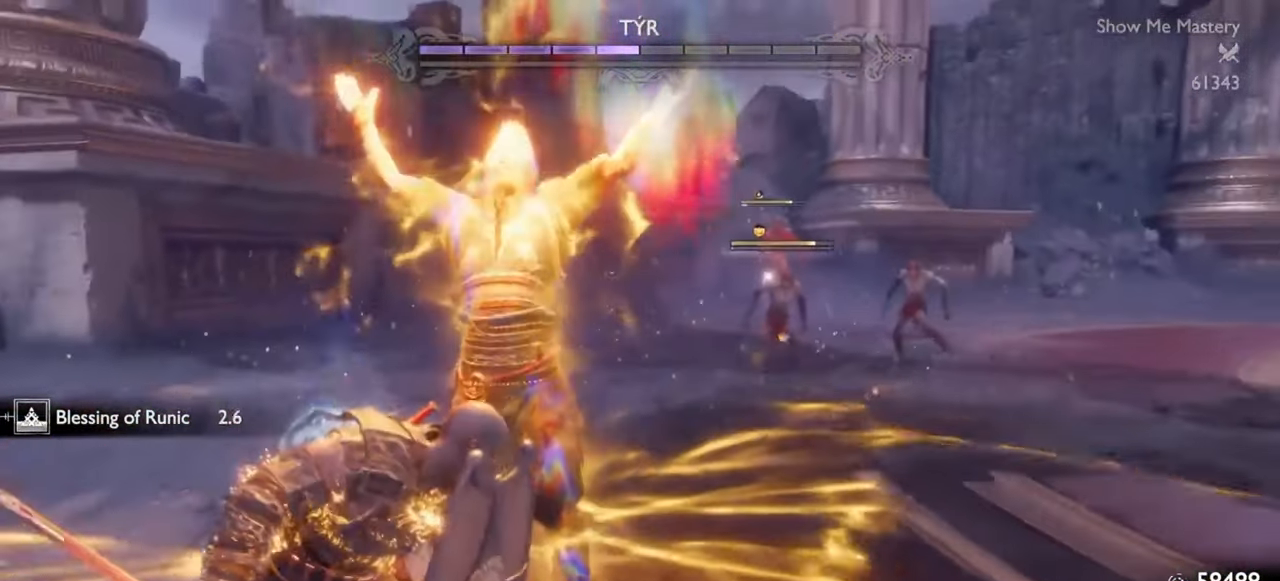
{"dt_ms": 500, "buttons": ["CROSS"], "left_stick": "down", "right_stick": "center", "events": [[33, "SQUARE", "down"], [50, "left_stick", "center"], [117, "SQUARE", "up"], [183, "SQUARE", "down"], [267, "SQUARE", "up"], [283, "left_stick", "down"], [467, "CROSS", "down"]]}
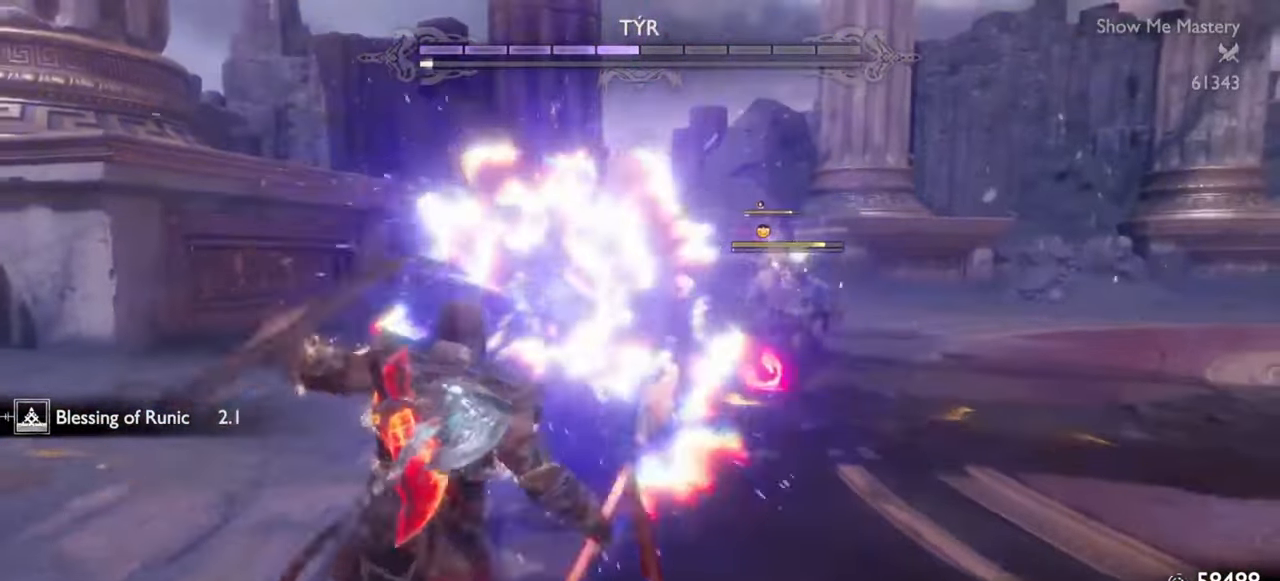
{"dt_ms": 500, "buttons": [], "left_stick": "down", "right_stick": "center", "events": [[33, "CROSS", "up"]]}
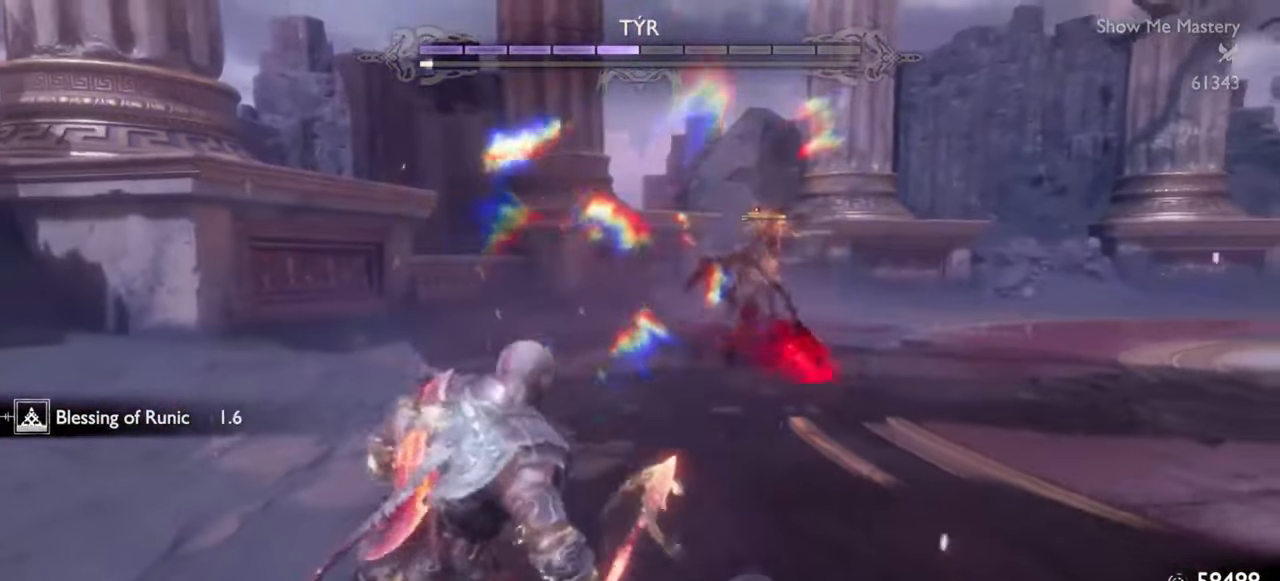
{"dt_ms": 500, "buttons": [], "left_stick": "down", "right_stick": "center", "events": [[400, "CROSS", "down"], [467, "CROSS", "up"]]}
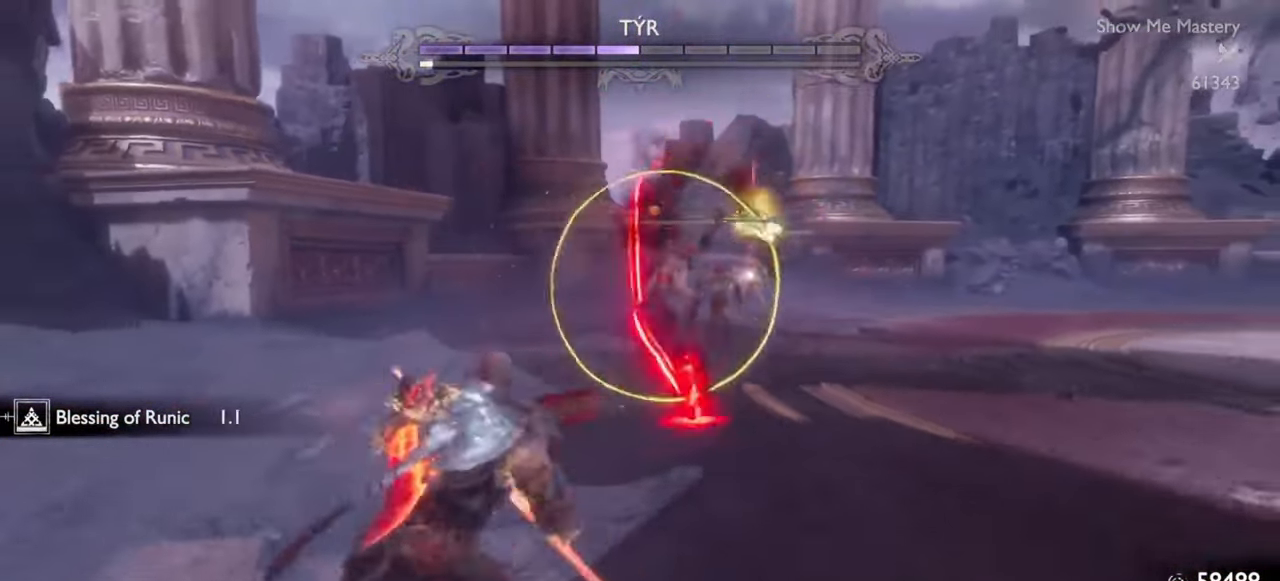
{"dt_ms": 500, "buttons": ["CROSS"], "left_stick": "down-right", "right_stick": "center", "events": [[250, "left_stick", "right"], [333, "left_stick", "down-right"], [450, "CROSS", "down"]]}
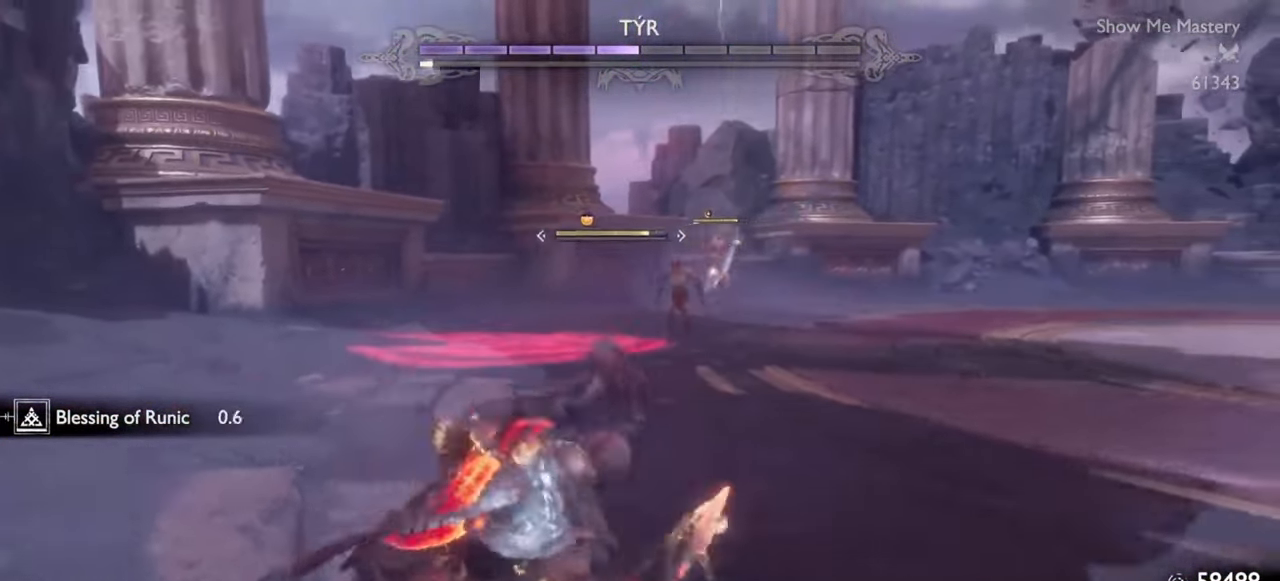
{"dt_ms": 500, "buttons": [], "left_stick": "down-right", "right_stick": "center", "events": [[33, "CROSS", "up"]]}
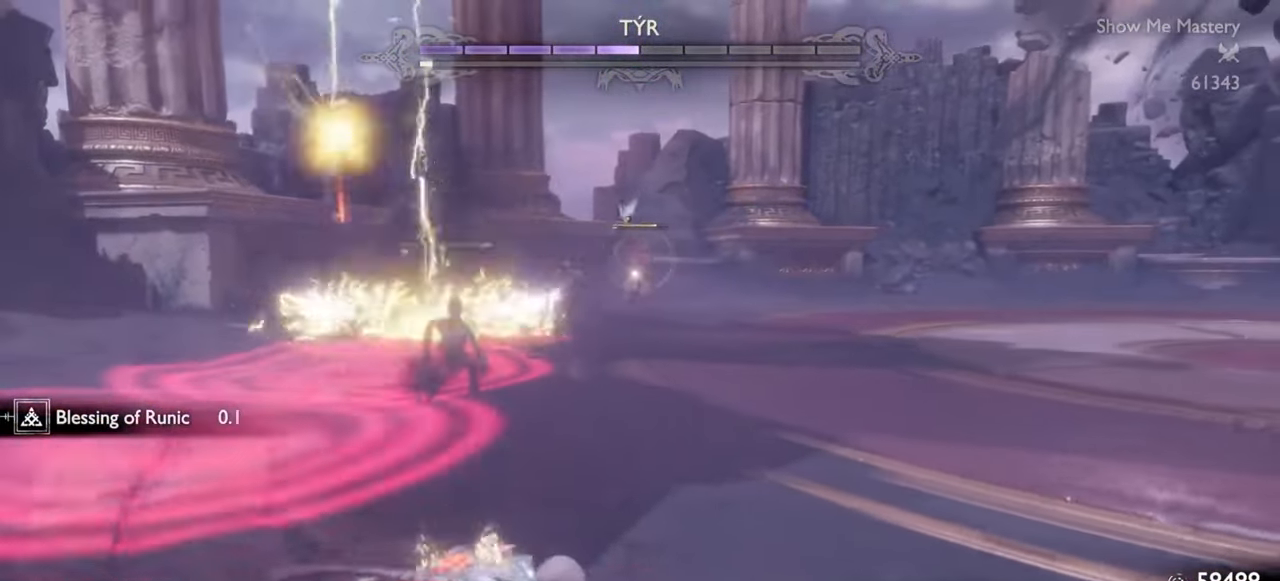
{"dt_ms": 500, "buttons": [], "left_stick": "down-right", "right_stick": "center", "events": [[283, "CROSS", "down"], [383, "CROSS", "up"]]}
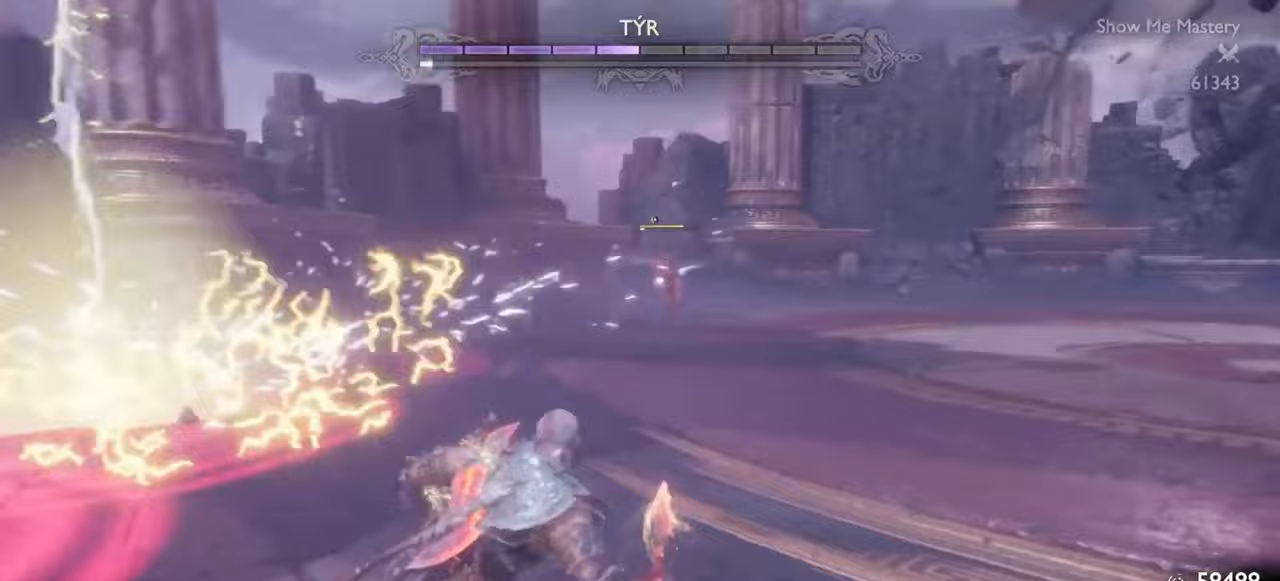
{"dt_ms": 500, "buttons": ["SQUARE", "R2"], "left_stick": "center", "right_stick": "center", "events": [[17, "right_stick", "down-left"], [83, "right_stick", "center"], [300, "R2", "down"], [333, "left_stick", "up"], [417, "R2", "up"], [433, "left_stick", "center"], [483, "R2", "down"], [500, "SQUARE", "down"]]}
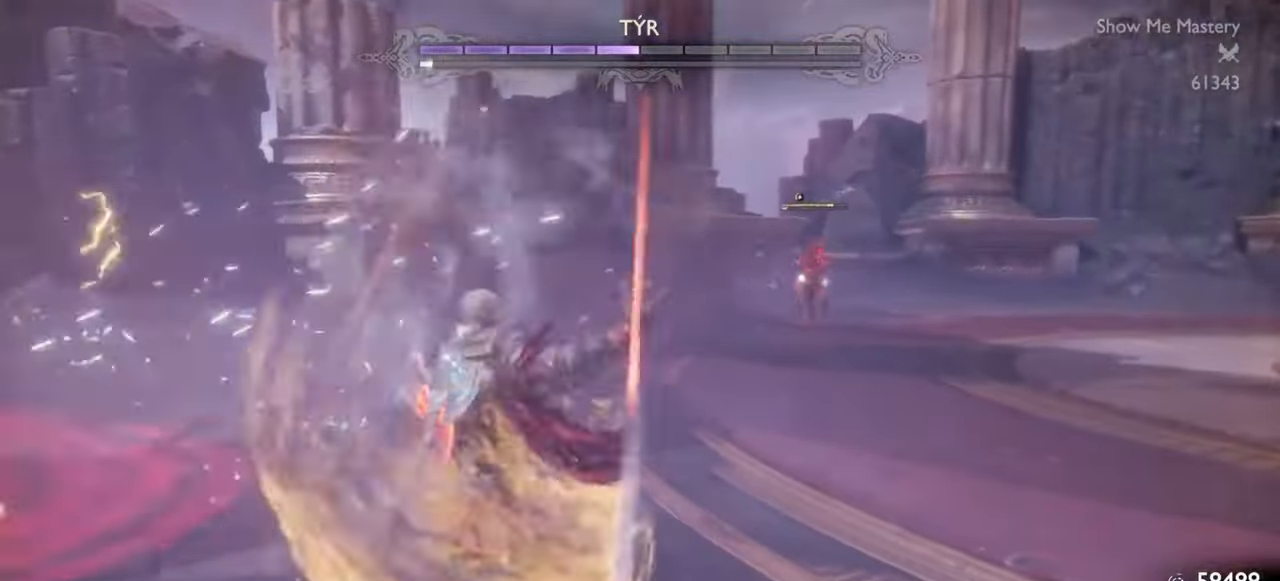
{"dt_ms": 500, "buttons": ["SQUARE", "R2"], "left_stick": "up", "right_stick": "center", "events": [[67, "left_stick", "up"], [83, "SQUARE", "up"], [100, "R2", "up"], [167, "R2", "down"], [183, "SQUARE", "down"], [267, "R2", "up"], [267, "SQUARE", "up"], [367, "R2", "down"], [433, "SQUARE", "down"]]}
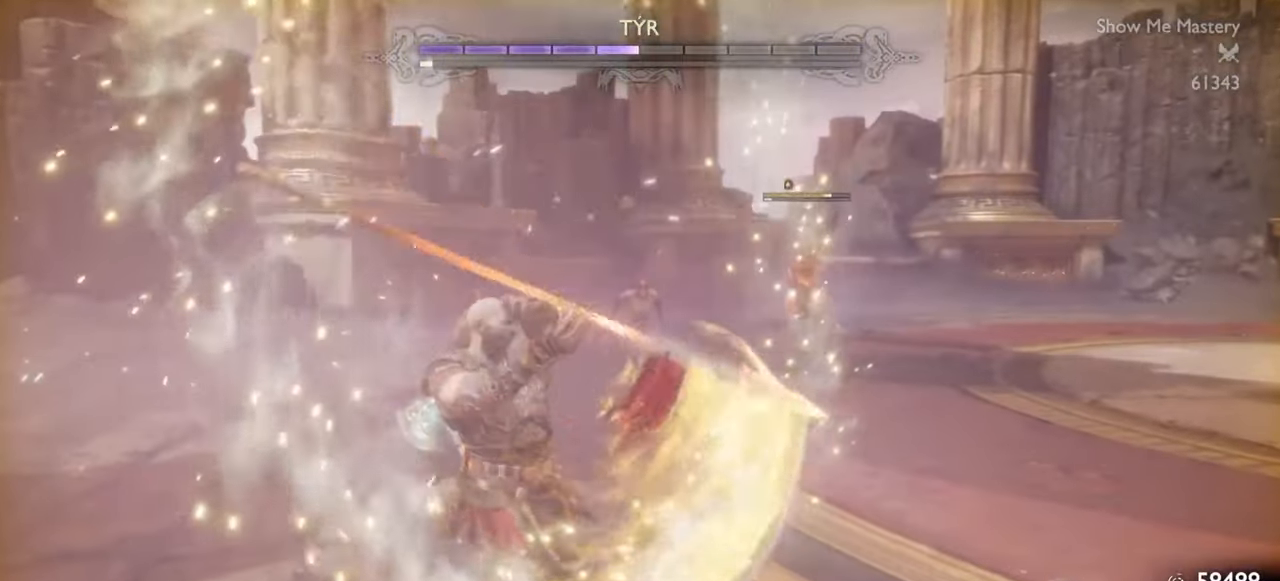
{"dt_ms": 500, "buttons": ["R2"], "left_stick": "up", "right_stick": "center", "events": [[33, "R2", "up"], [33, "SQUARE", "up"], [117, "R2", "down"], [150, "SQUARE", "down"], [233, "R2", "up"], [233, "SQUARE", "up"], [300, "R2", "down"], [350, "SQUARE", "down"], [400, "SQUARE", "up"], [417, "R2", "up"], [500, "R2", "down"]]}
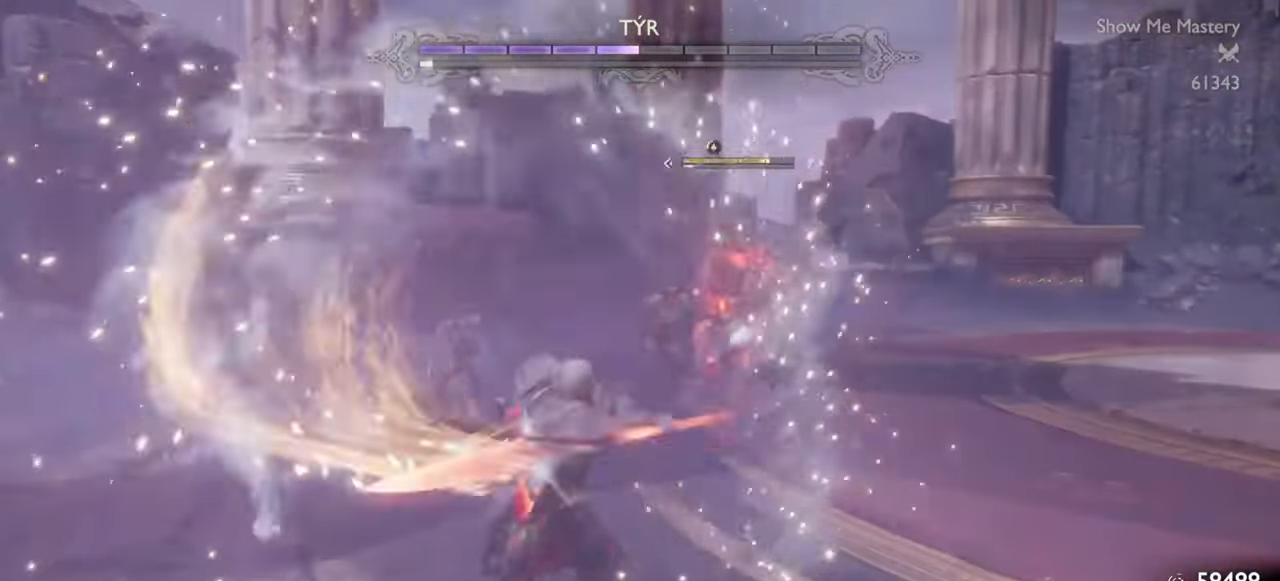
{"dt_ms": 500, "buttons": [], "left_stick": "down", "right_stick": "center", "events": [[33, "SQUARE", "down"], [83, "SQUARE", "up"], [100, "R2", "up"], [150, "R1", "down"], [150, "R2", "down"], [183, "SQUARE", "down"], [250, "SQUARE", "up"], [250, "left_stick", "center"], [267, "R1", "up"], [267, "R2", "up"], [317, "SQUARE", "down"], [317, "left_stick", "down"], [417, "SQUARE", "up"]]}
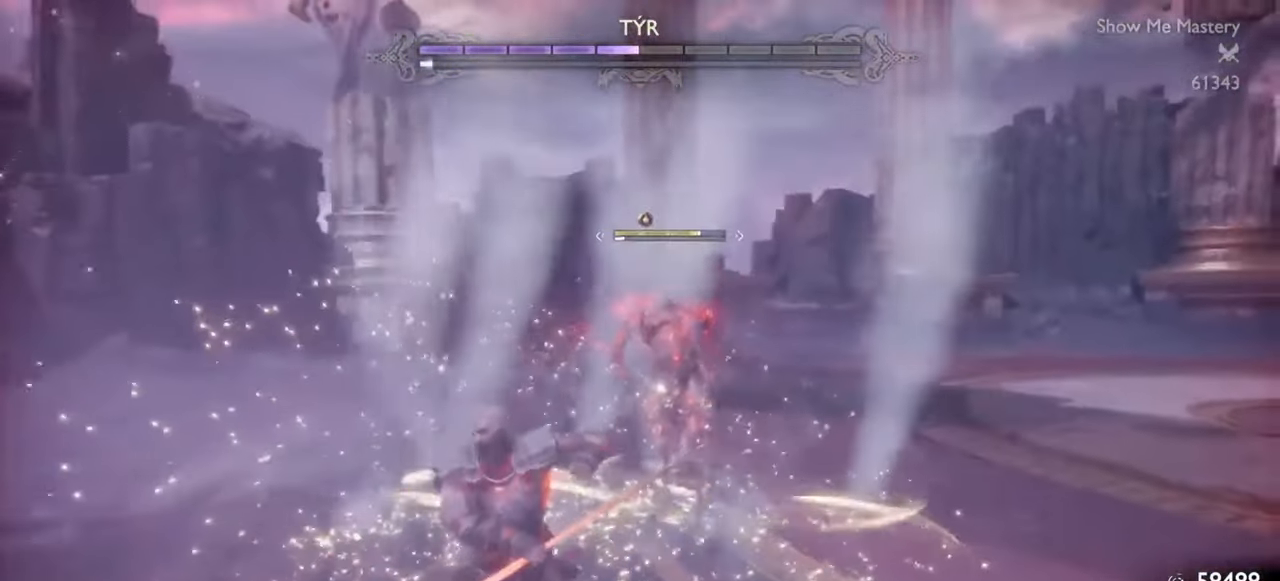
{"dt_ms": 500, "buttons": [], "left_stick": "center", "right_stick": "center", "events": [[33, "left_stick", "center"], [83, "R2", "down"], [83, "left_stick", "up"], [100, "R1", "down"], [183, "left_stick", "center"], [233, "R1", "up"], [233, "R2", "up"], [300, "R1", "down"], [300, "R2", "down"], [317, "left_stick", "up"], [417, "left_stick", "center"], [433, "R1", "up"], [433, "R2", "up"]]}
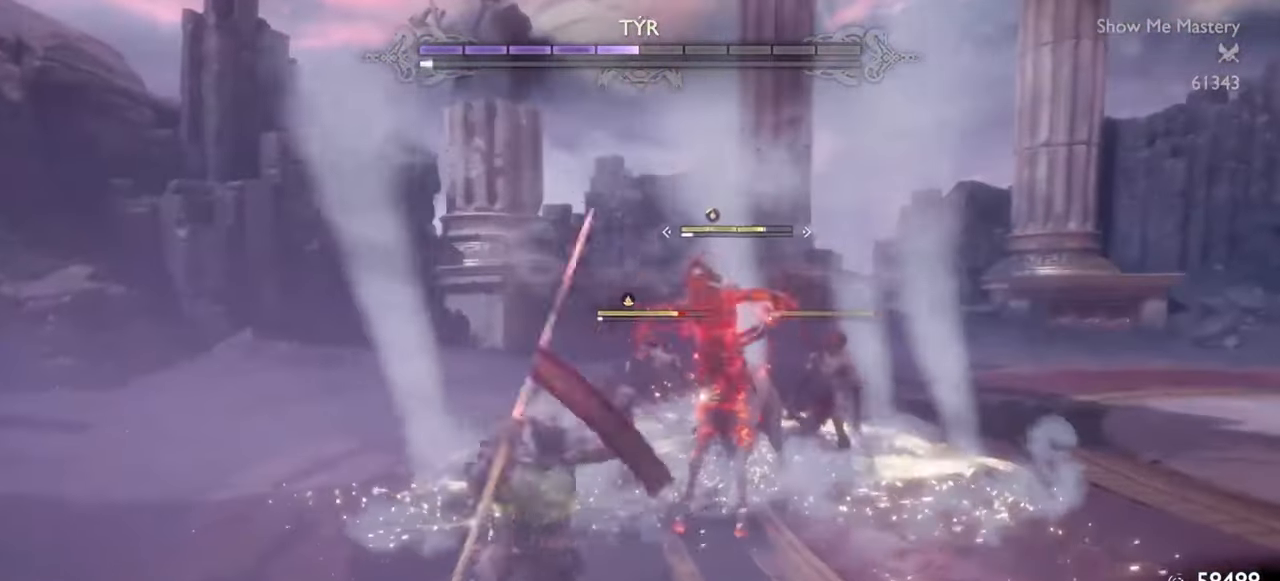
{"dt_ms": 500, "buttons": ["SQUARE", "R1", "R2"], "left_stick": "up", "right_stick": "center", "events": [[17, "R1", "down"], [17, "R2", "down"], [33, "left_stick", "up"], [67, "SQUARE", "down"], [133, "R1", "up"], [133, "R2", "up"], [133, "left_stick", "center"], [150, "SQUARE", "up"], [233, "R1", "down"], [233, "R2", "down"], [250, "left_stick", "up"], [283, "SQUARE", "down"], [350, "SQUARE", "up"], [350, "left_stick", "center"], [367, "R1", "up"], [367, "R2", "up"], [417, "R1", "down"], [417, "R2", "down"], [433, "SQUARE", "down"], [467, "left_stick", "up"]]}
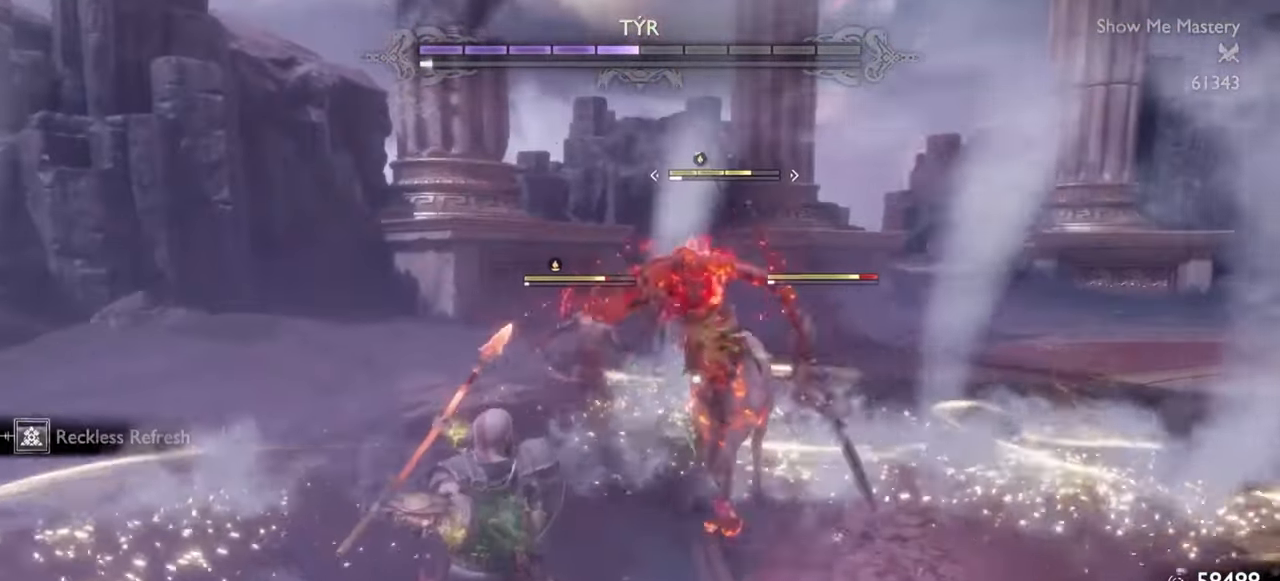
{"dt_ms": 500, "buttons": [], "left_stick": "center", "right_stick": "center", "events": [[33, "R1", "up"], [33, "R2", "up"], [33, "SQUARE", "up"], [50, "left_stick", "center"], [150, "left_stick", "up"], [200, "R1", "down"], [233, "left_stick", "center"], [317, "R1", "up"], [350, "left_stick", "up"], [433, "R1", "down"], [450, "left_stick", "center"], [500, "R1", "up"]]}
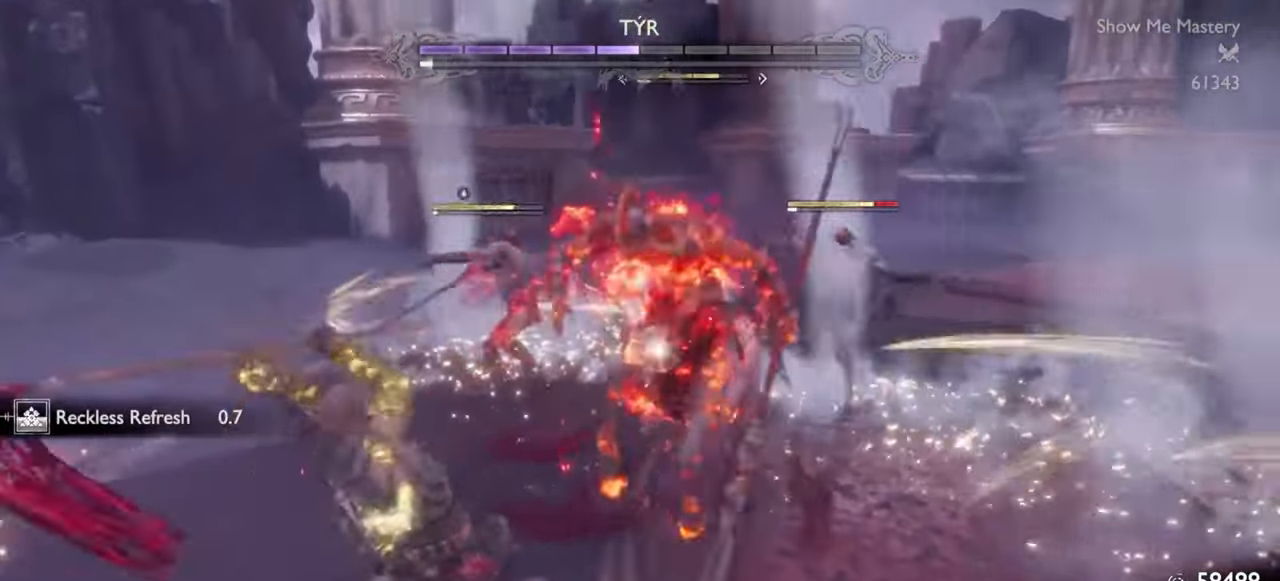
{"dt_ms": 500, "buttons": [], "left_stick": "center", "right_stick": "center", "events": [[50, "left_stick", "up"], [100, "R1", "down"], [133, "left_stick", "center"], [183, "R1", "up"], [217, "left_stick", "up"], [267, "R1", "down"], [300, "left_stick", "center"], [367, "R1", "up"], [383, "left_stick", "up"], [500, "left_stick", "center"]]}
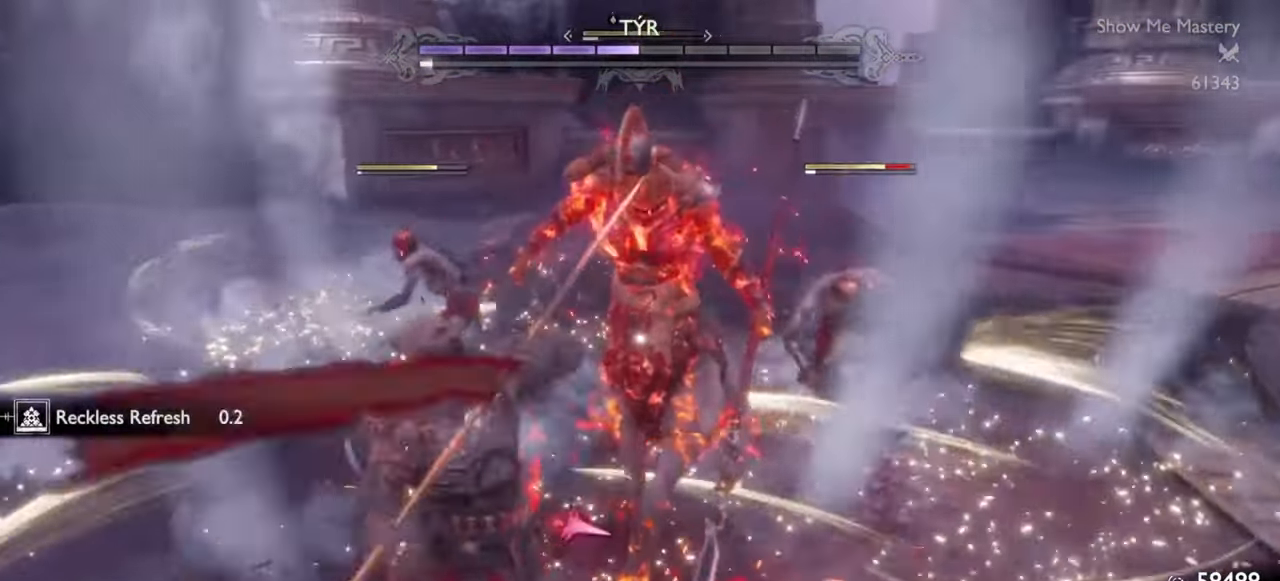
{"dt_ms": 500, "buttons": ["SQUARE", "R1", "R2"], "left_stick": "center", "right_stick": "center", "events": [[83, "R1", "down"], [83, "R2", "down"], [100, "left_stick", "up"], [133, "SQUARE", "down"], [183, "left_stick", "center"], [217, "SQUARE", "up"], [233, "R1", "up"], [233, "R2", "up"], [283, "R1", "down"], [283, "R2", "down"], [300, "SQUARE", "down"], [367, "SQUARE", "up"], [383, "left_stick", "down-left"], [400, "R1", "up"], [400, "R2", "up"], [433, "left_stick", "center"], [450, "R1", "down"], [450, "R2", "down"], [467, "SQUARE", "down"]]}
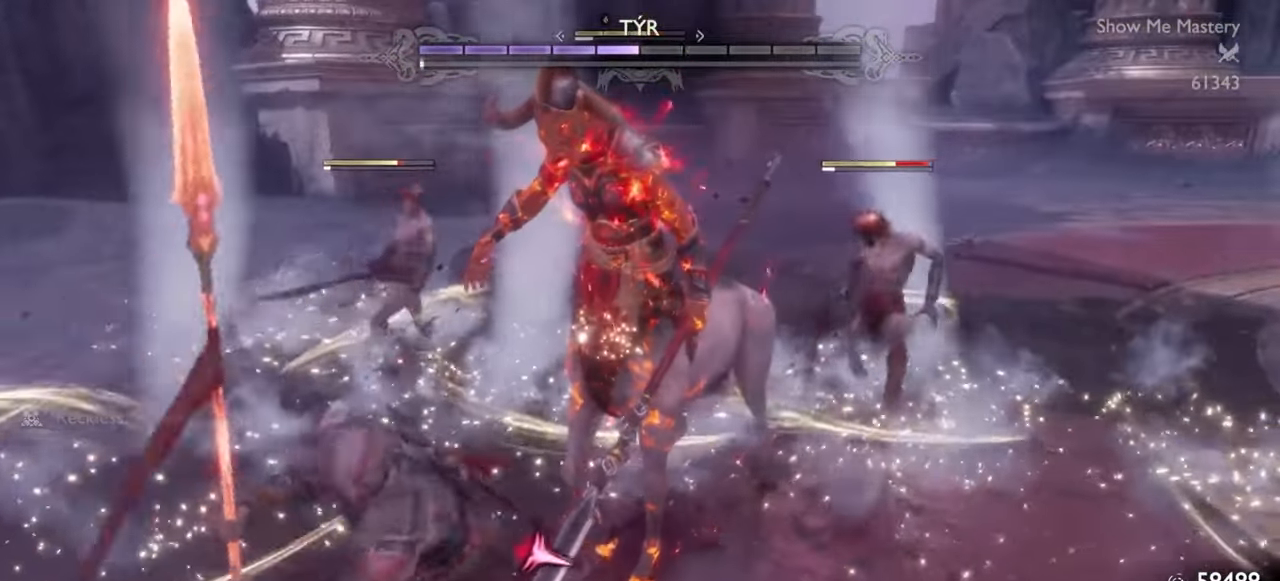
{"dt_ms": 500, "buttons": [], "left_stick": "down-right", "right_stick": "center", "events": [[67, "SQUARE", "up"], [83, "R1", "up"], [83, "R2", "up"], [117, "left_stick", "down"], [367, "CROSS", "down"], [450, "CROSS", "up"], [467, "left_stick", "down-right"]]}
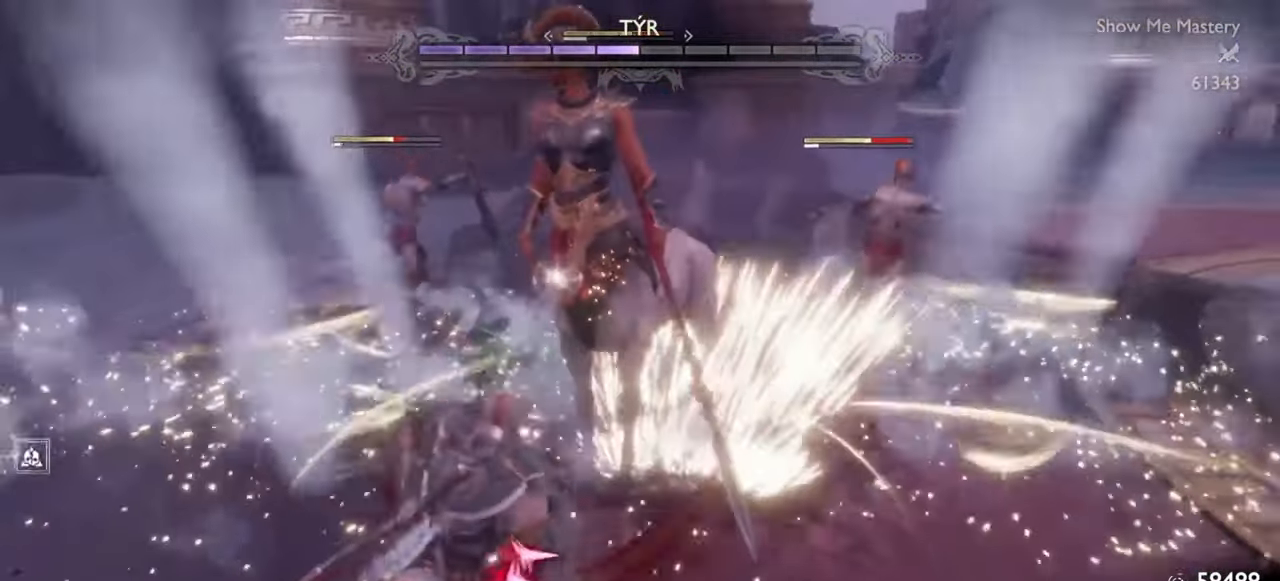
{"dt_ms": 500, "buttons": [], "left_stick": "up", "right_stick": "center", "events": [[17, "left_stick", "right"], [67, "right_stick", "right"], [150, "left_stick", "up"], [317, "right_stick", "center"]]}
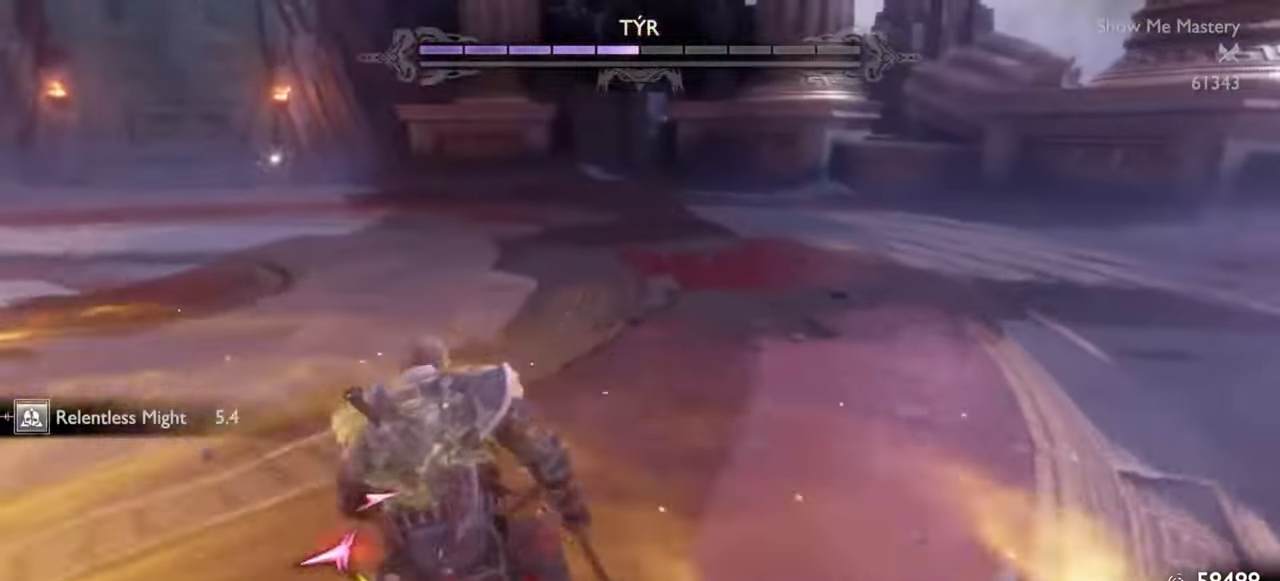
{"dt_ms": 500, "buttons": [], "left_stick": "up", "right_stick": "center", "events": []}
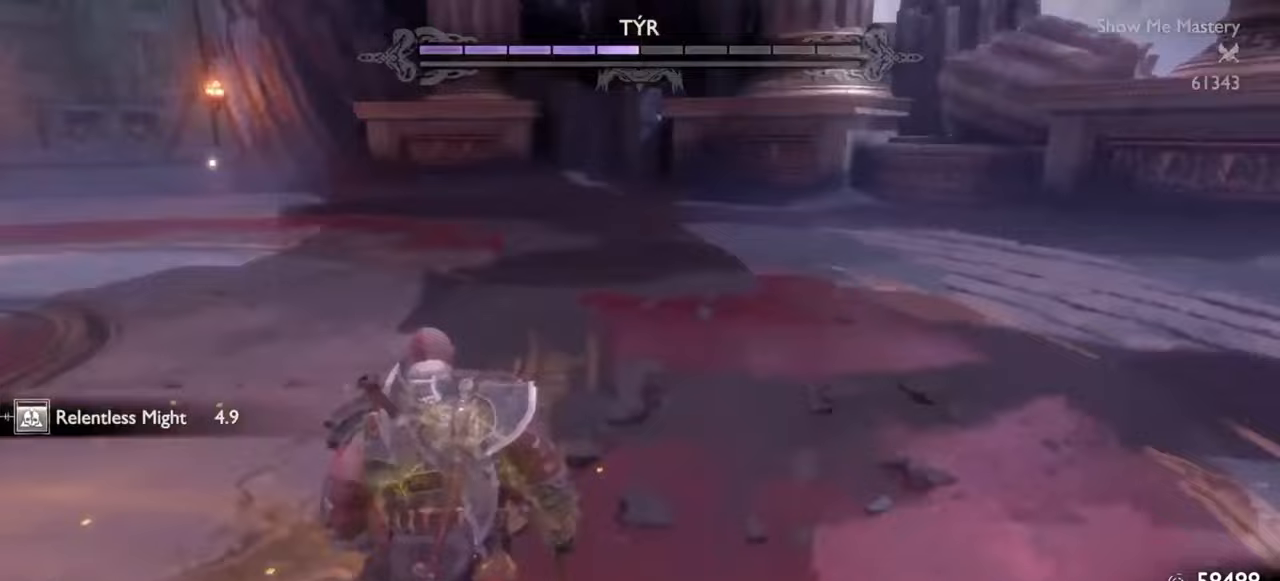
{"dt_ms": 500, "buttons": [], "left_stick": "up", "right_stick": "center", "events": [[317, "CROSS", "down"], [383, "CROSS", "up"], [450, "CROSS", "down"], [500, "CROSS", "up"]]}
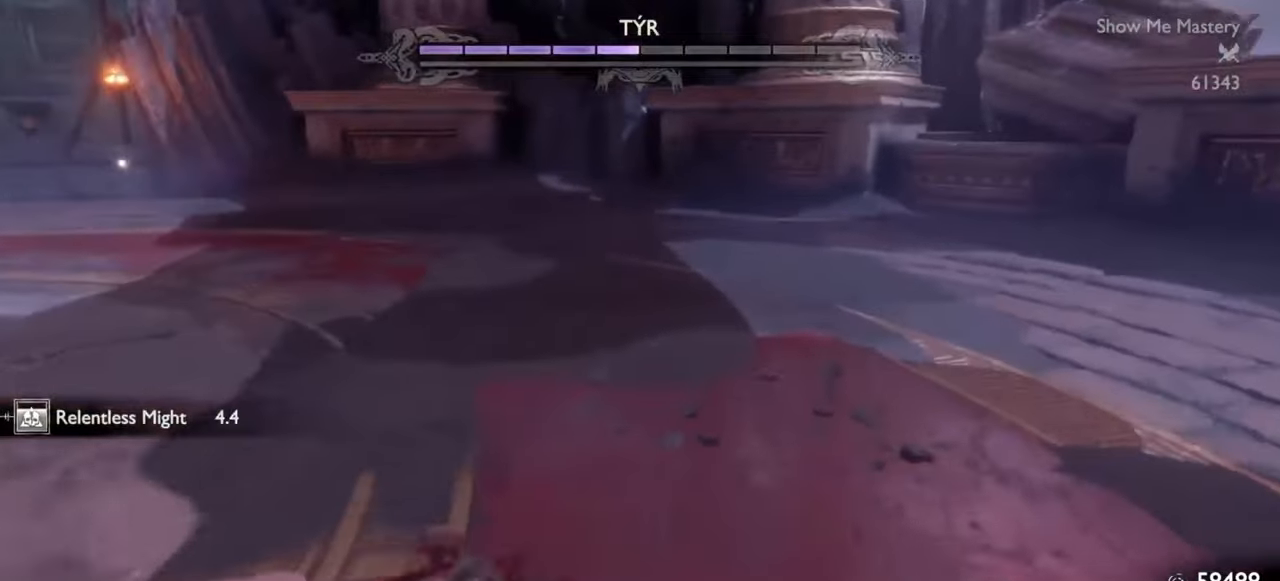
{"dt_ms": 500, "buttons": ["L2", "R1"], "left_stick": "down", "right_stick": "center", "events": [[117, "left_stick", "right"], [117, "right_stick", "left"], [250, "left_stick", "down"], [350, "L2", "down"], [400, "right_stick", "center"], [433, "R1", "down"]]}
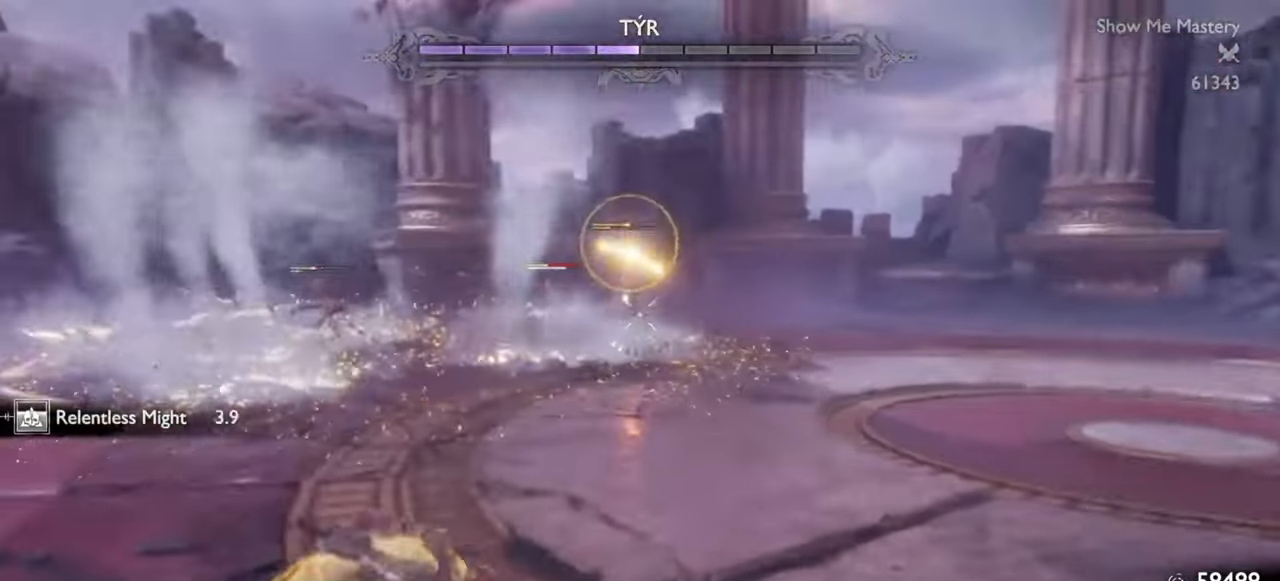
{"dt_ms": 500, "buttons": ["L2", "R1"], "left_stick": "down", "right_stick": "center"}
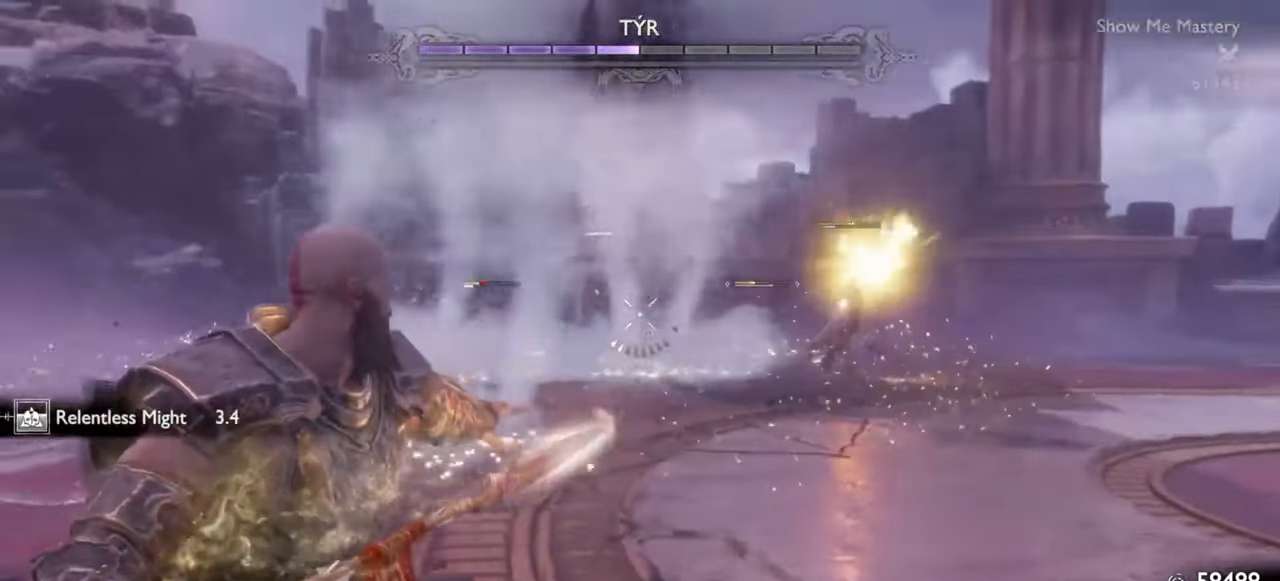
{"dt_ms": 500, "buttons": ["L2"], "left_stick": "down", "right_stick": "center", "events": [[117, "R1", "up"], [233, "CROSS", "down"], [350, "CROSS", "up"], [417, "CROSS", "down"], [500, "CROSS", "up"]]}
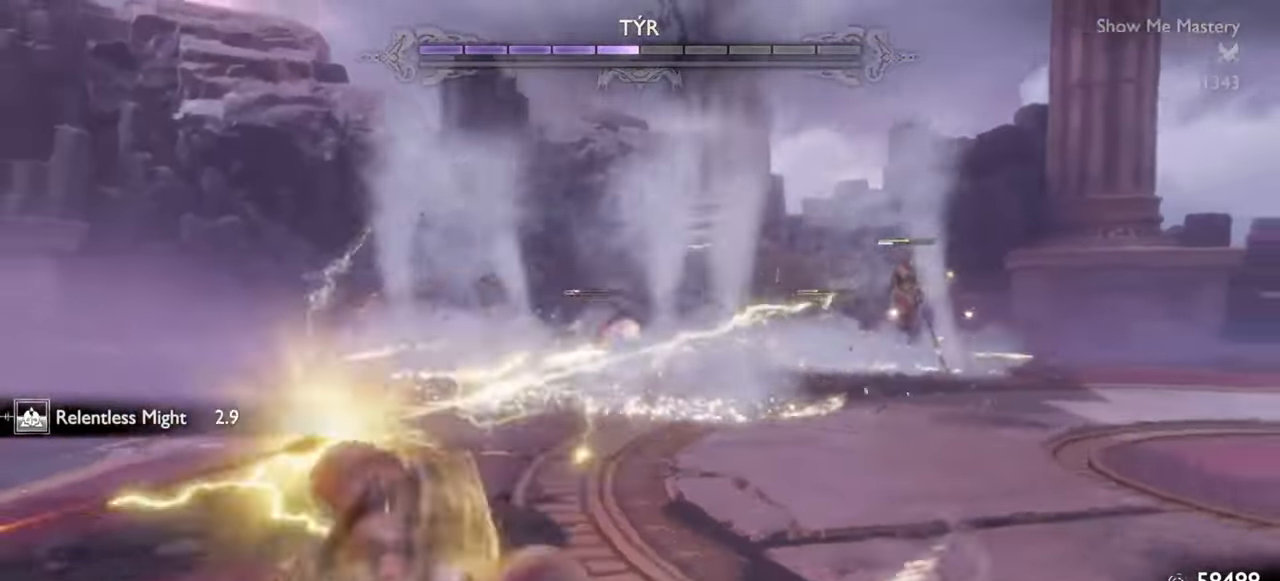
{"dt_ms": 1000, "buttons": ["CROSS", "L2"], "left_stick": "down", "right_stick": "center"}
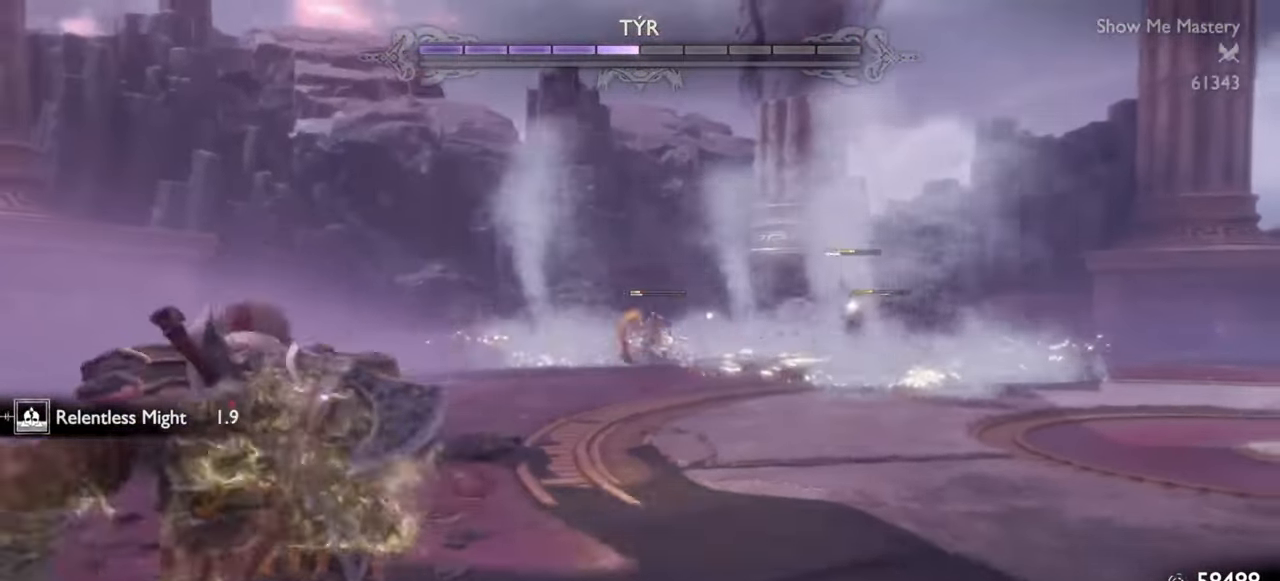
{"dt_ms": 500, "buttons": ["L2"], "left_stick": "down", "right_stick": "center", "events": [[33, "R1", "down"], [50, "CROSS", "up"], [133, "R1", "up"], [167, "left_stick", "up"], [217, "R1", "down"], [300, "R1", "up"], [383, "R1", "down"], [433, "left_stick", "down"], [450, "R1", "up"]]}
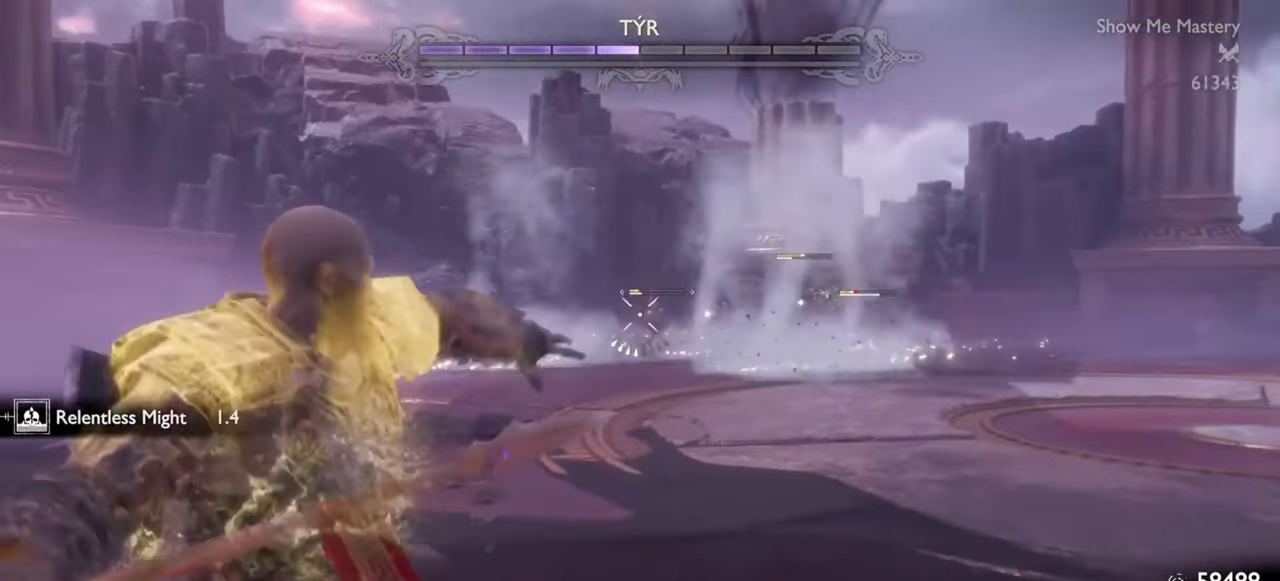
{"dt_ms": 500, "buttons": ["L2", "R1"], "left_stick": "up", "right_stick": "center", "events": [[133, "CROSS", "down"], [233, "CROSS", "up"], [233, "R1", "down"], [333, "R1", "up"], [417, "R1", "down"], [450, "left_stick", "up"]]}
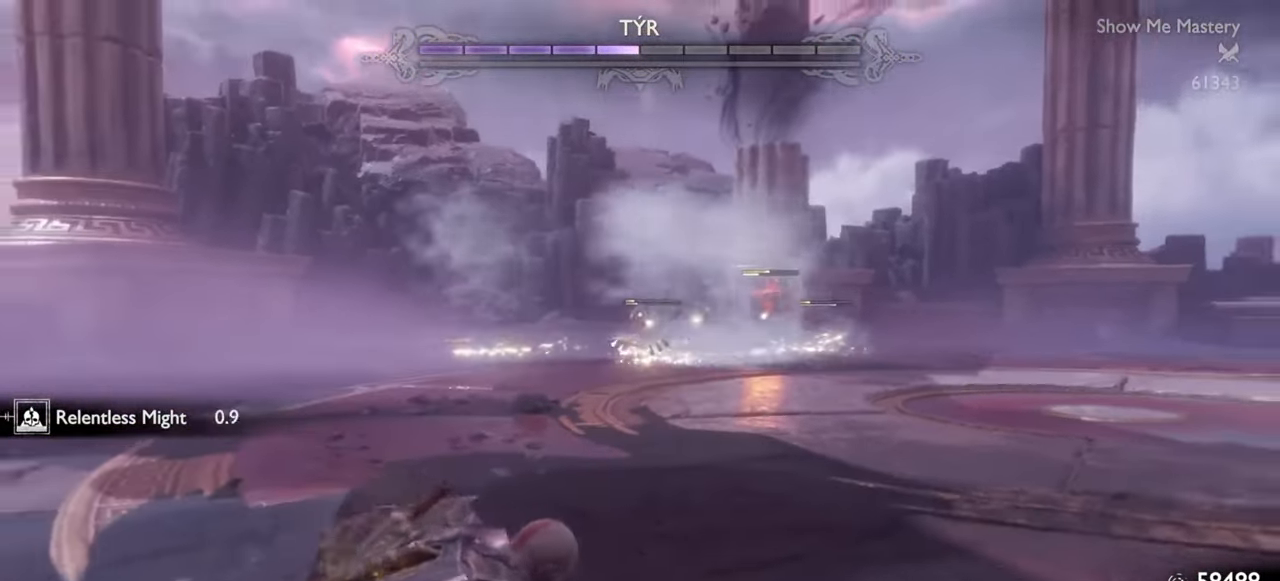
{"dt_ms": 500, "buttons": ["L2", "R1"], "left_stick": "down", "right_stick": "center", "events": [[17, "R1", "up"], [100, "R1", "down"], [117, "left_stick", "down"], [183, "R1", "up"], [267, "CROSS", "down"], [350, "CROSS", "up"], [400, "R1", "down"]]}